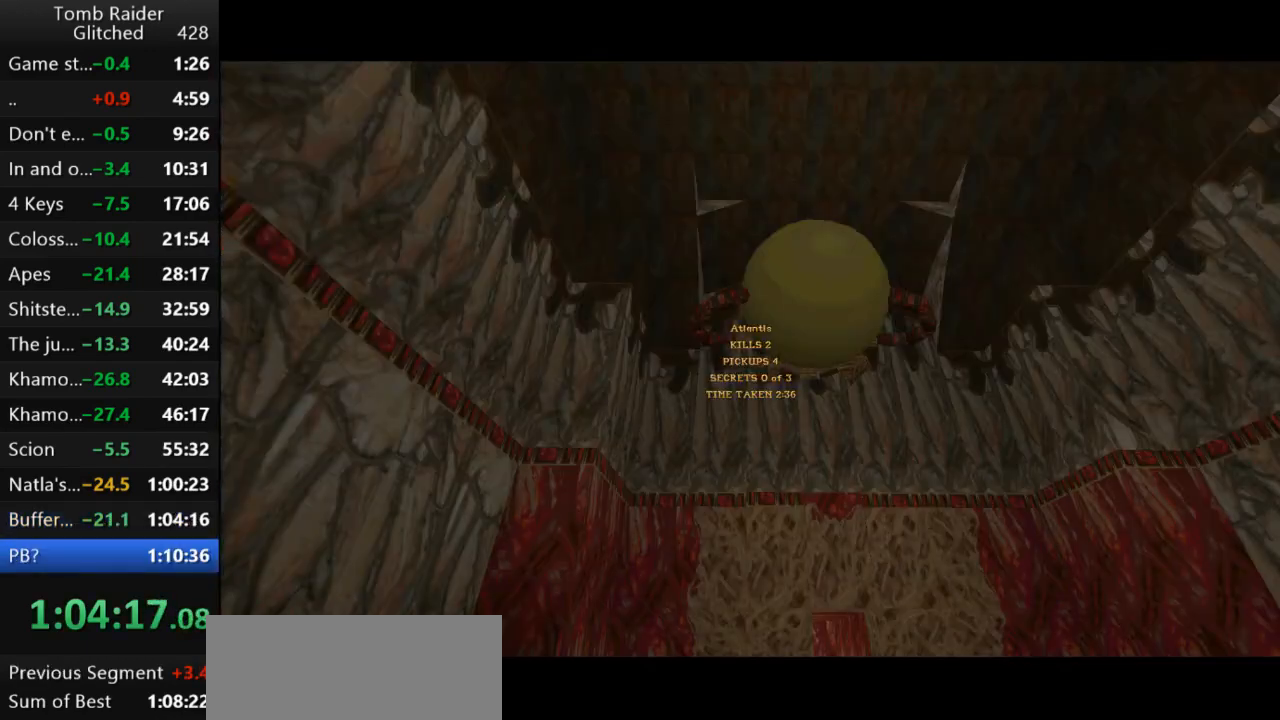
Gameplay with keyboard; each line is a JSON object with the keys held at the frame after it. "events" lists presses ("down") and releases ("up") of "action", "action2", "down", "guns", "inv", "jump", "left", "look", "lstep", "right", "roll", "roll2", "rstep", "up" and "walk" between this image and that frame as [ms after this image, input, new state], when the widget could be followed in between. No other keys are recorded. Mouse input is not recorded. Key names are as the overlay labels them; some are game actions (e.g. jump) rather than physical keys.
{"keys": [], "events": [[267, "action2", "down"], [400, "action2", "up"]]}
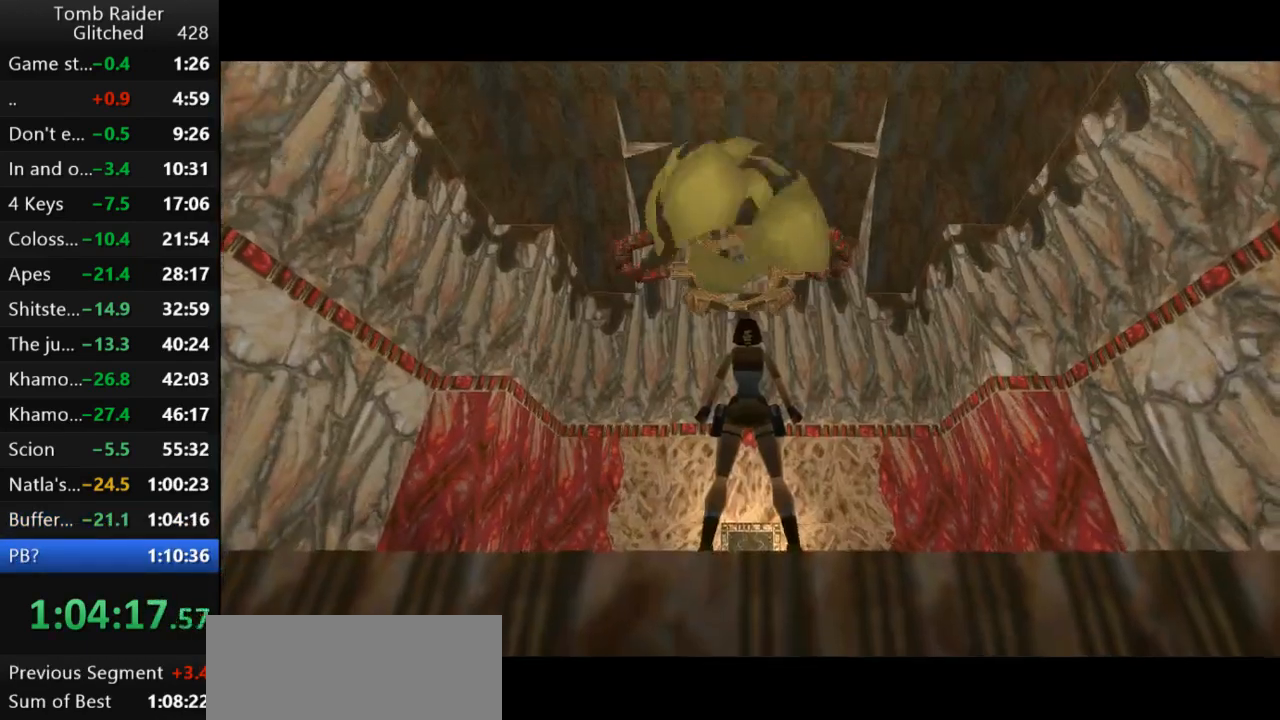
{"keys": ["right"], "events": [[33, "inv", "down"], [167, "inv", "up"], [500, "right", "down"]]}
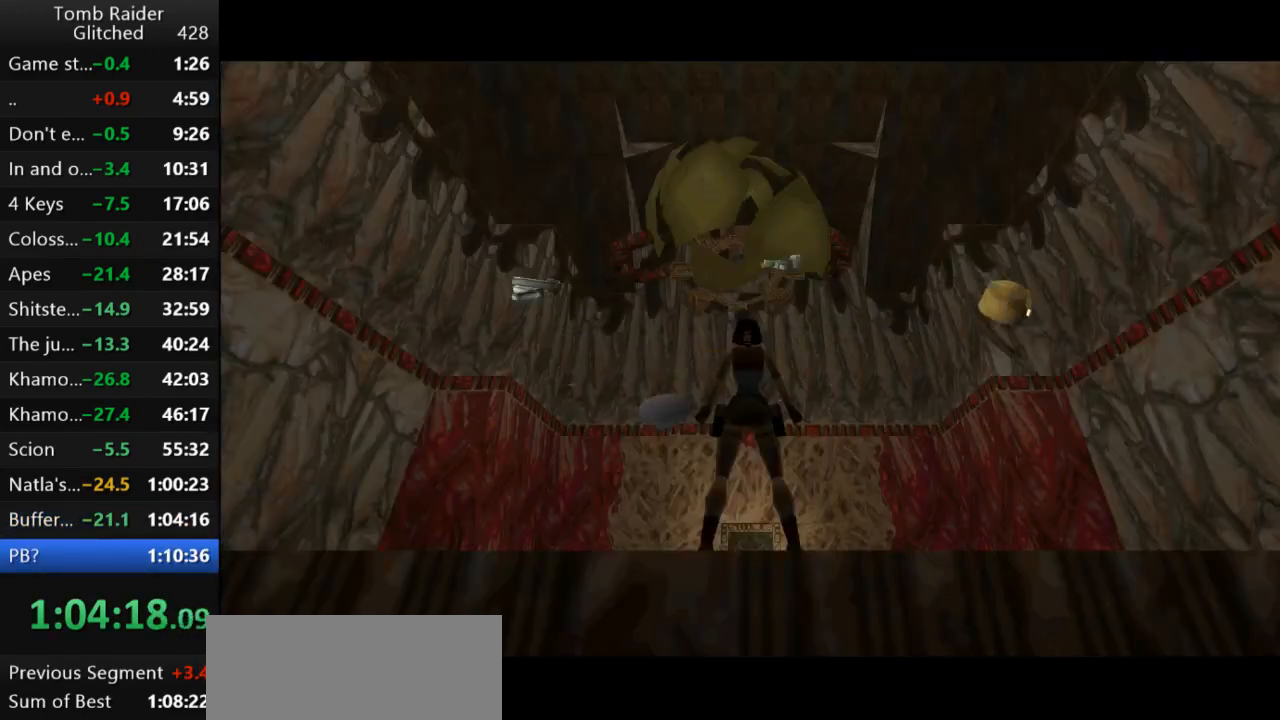
{"keys": ["right"], "events": []}
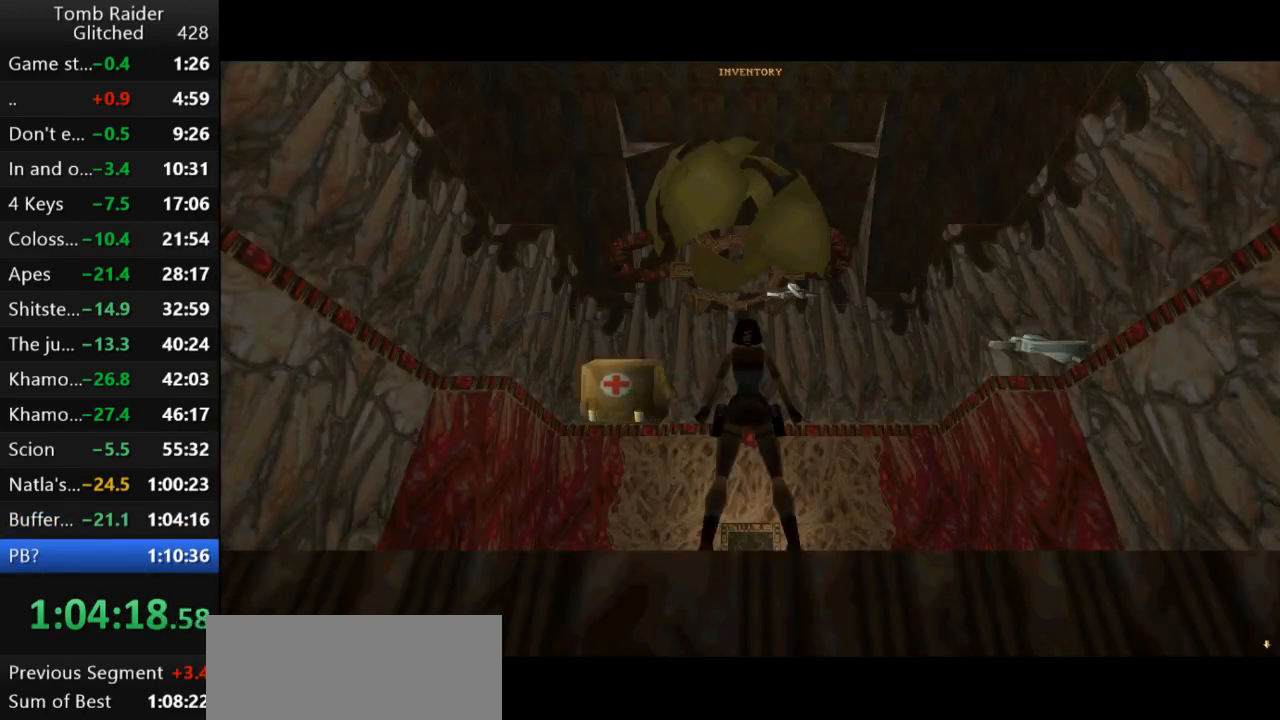
{"keys": ["action2"], "events": [[167, "right", "up"], [400, "action2", "down"]]}
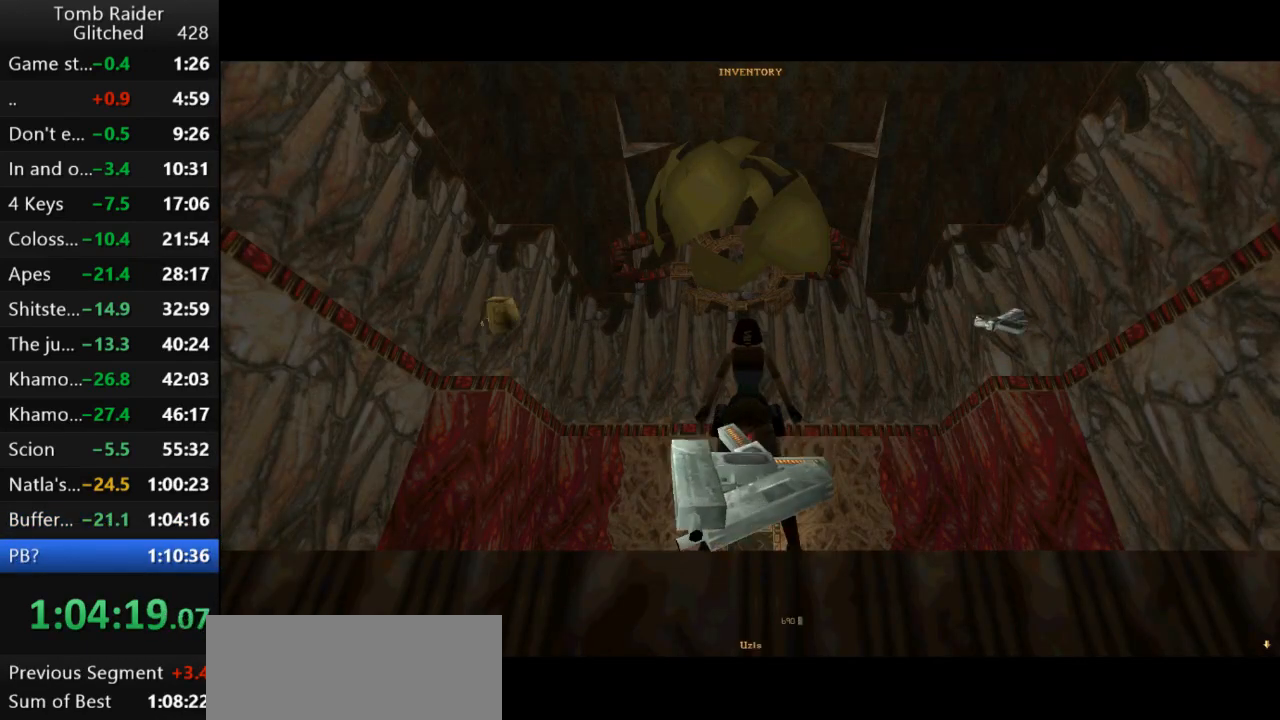
{"keys": ["action2"], "events": []}
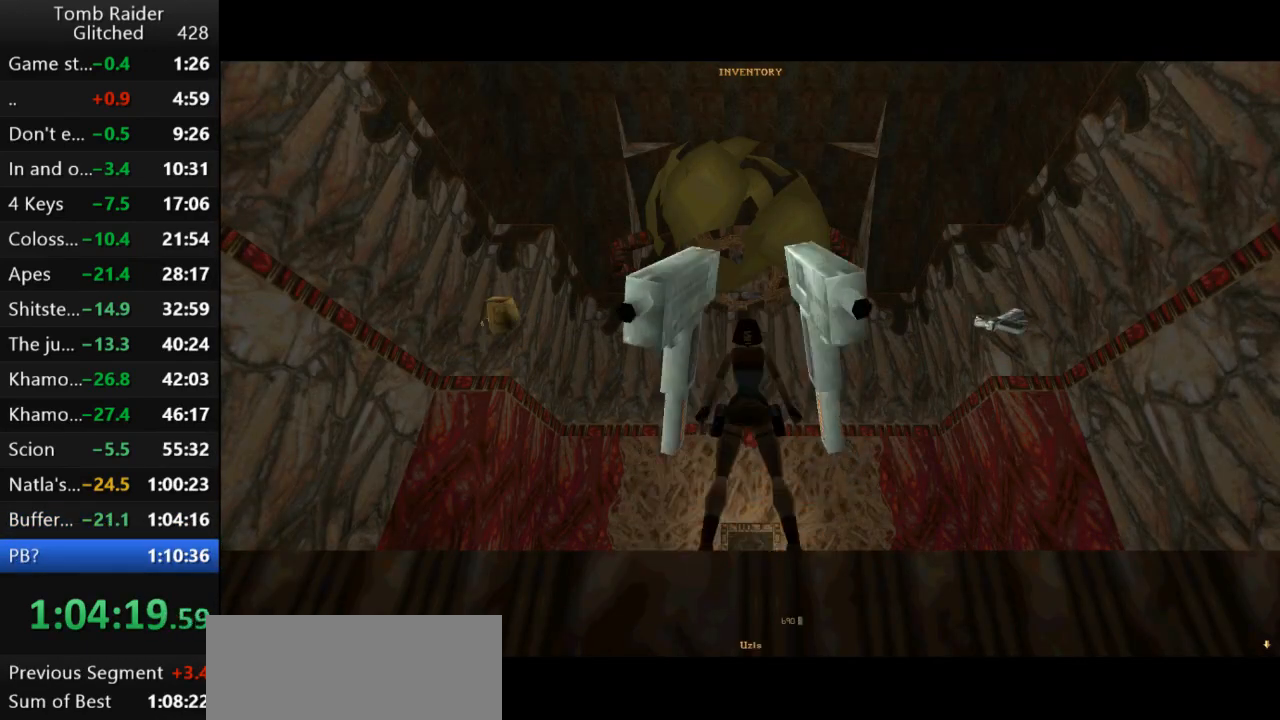
{"keys": ["action2"], "events": []}
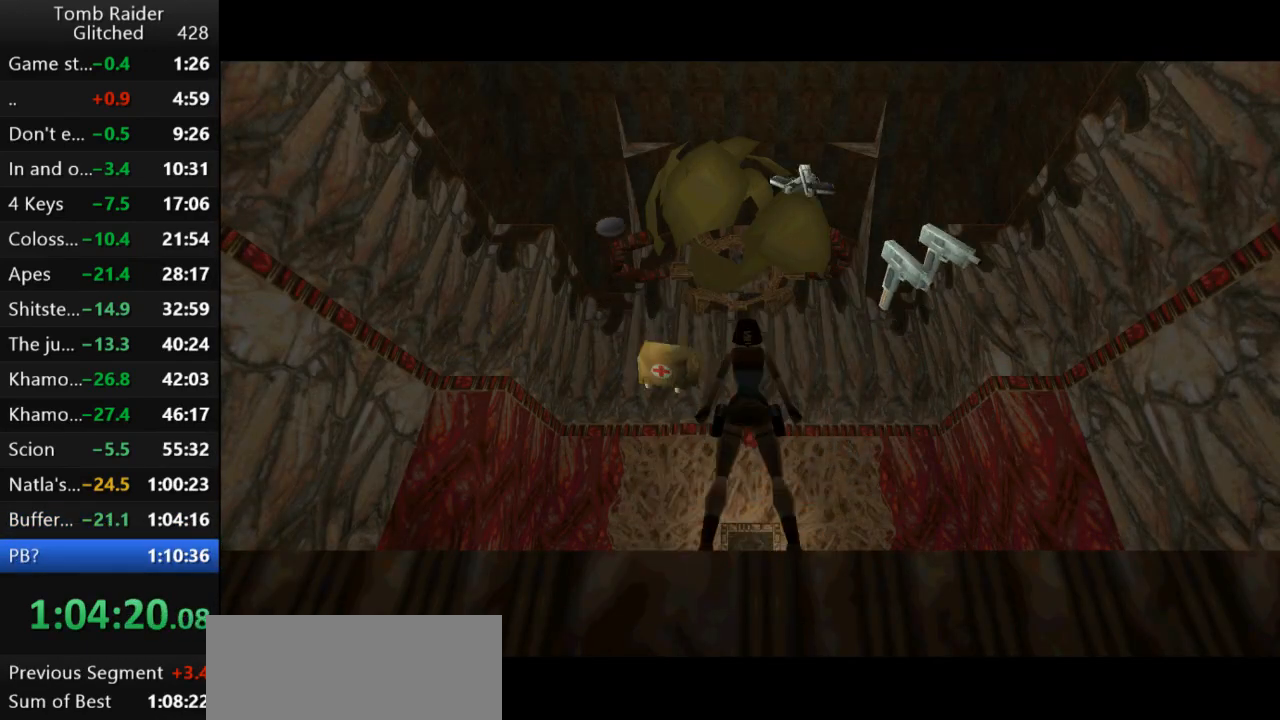
{"keys": ["action2"], "events": []}
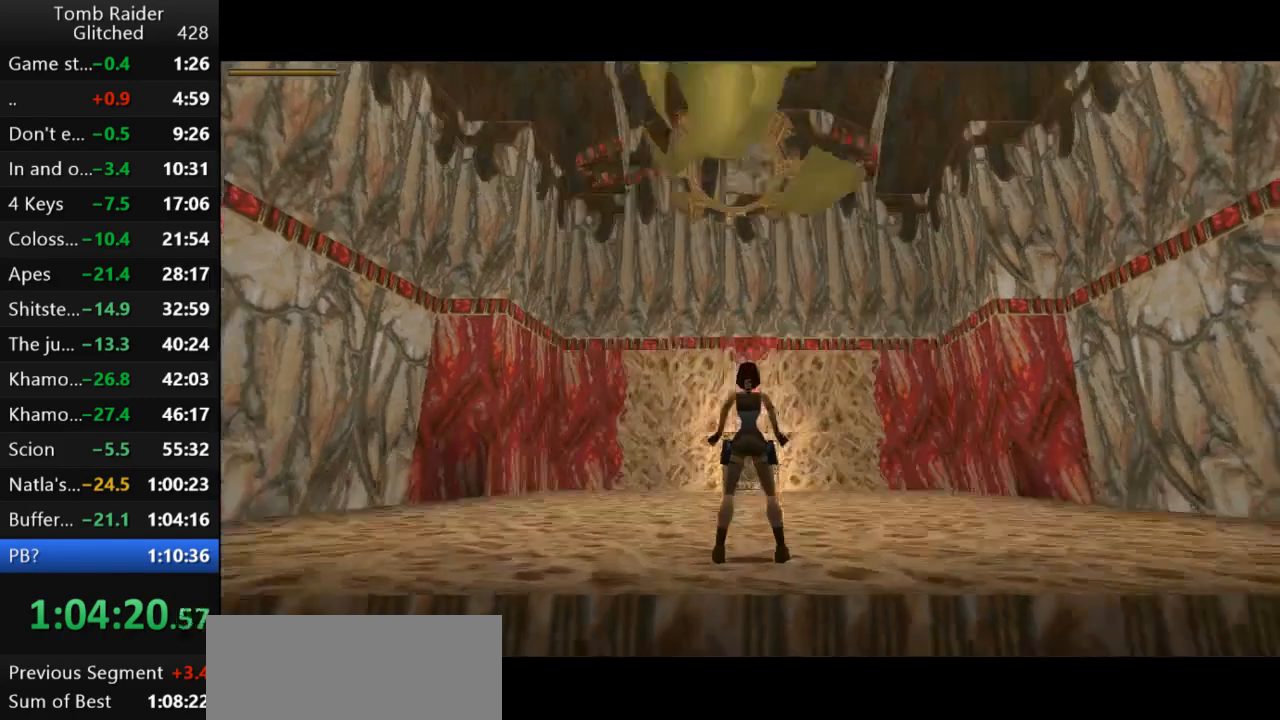
{"keys": ["action2"], "events": []}
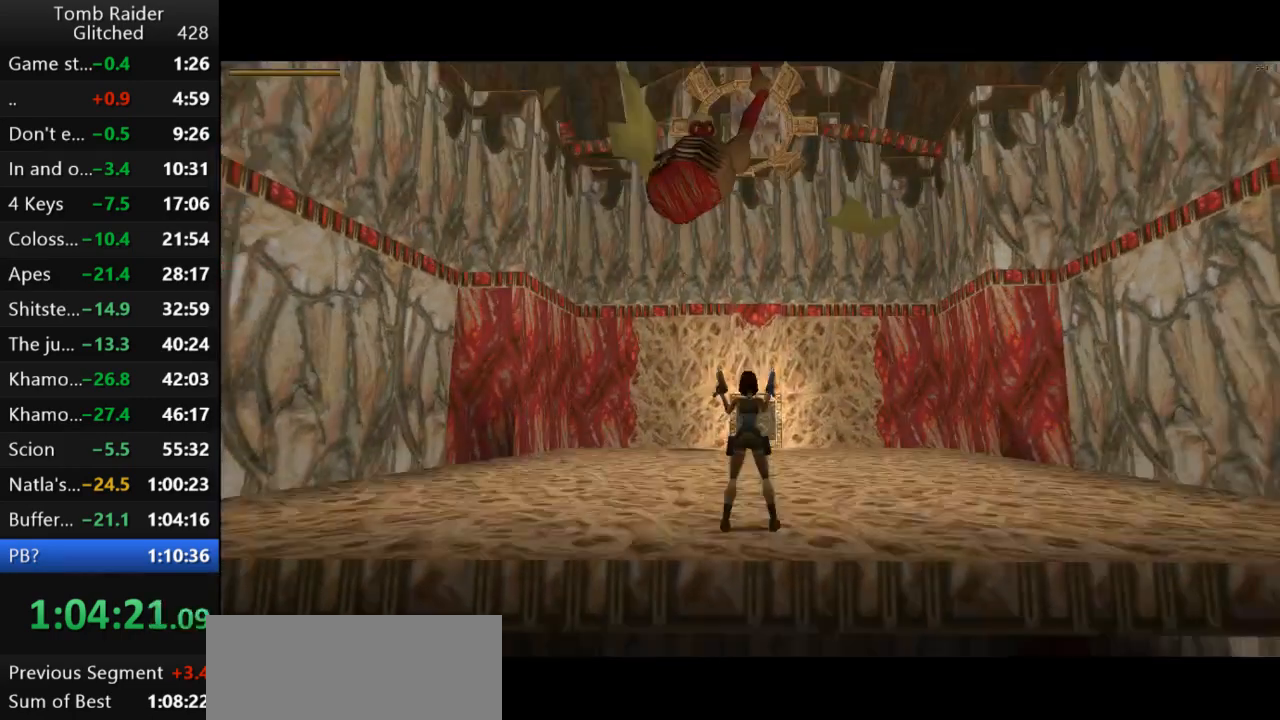
{"keys": ["action2"], "events": []}
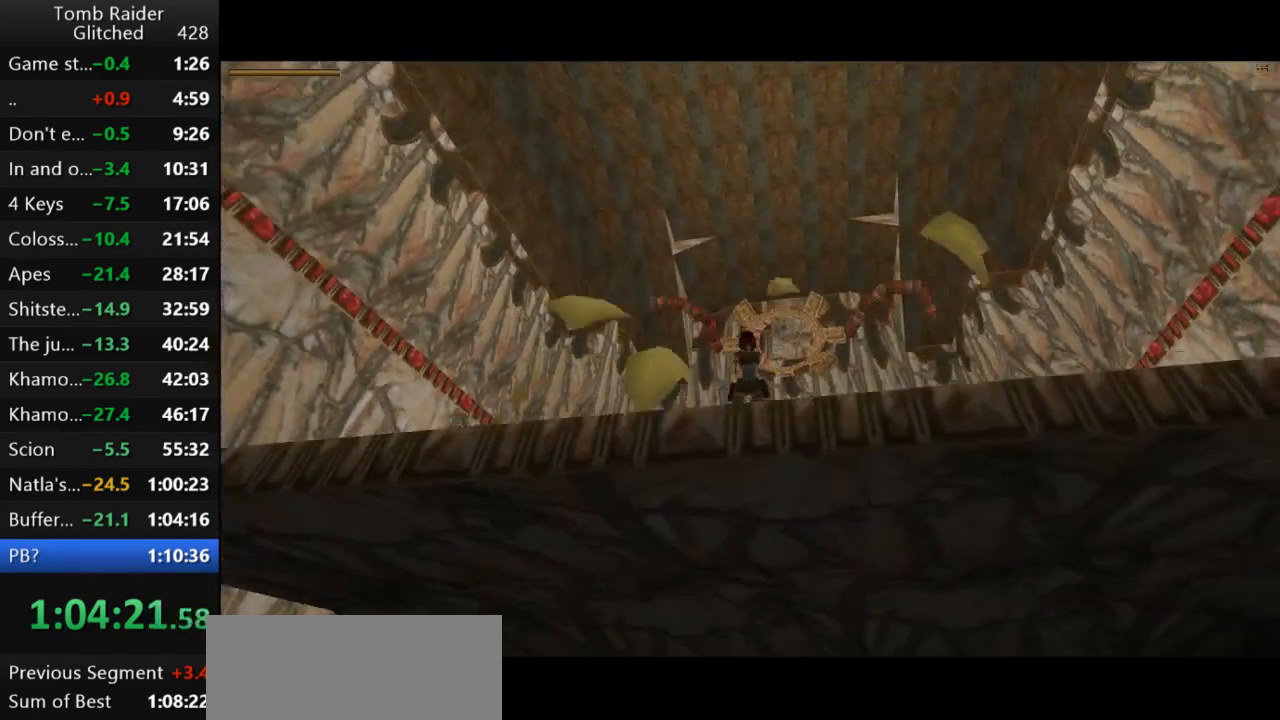
{"keys": ["action2"], "events": []}
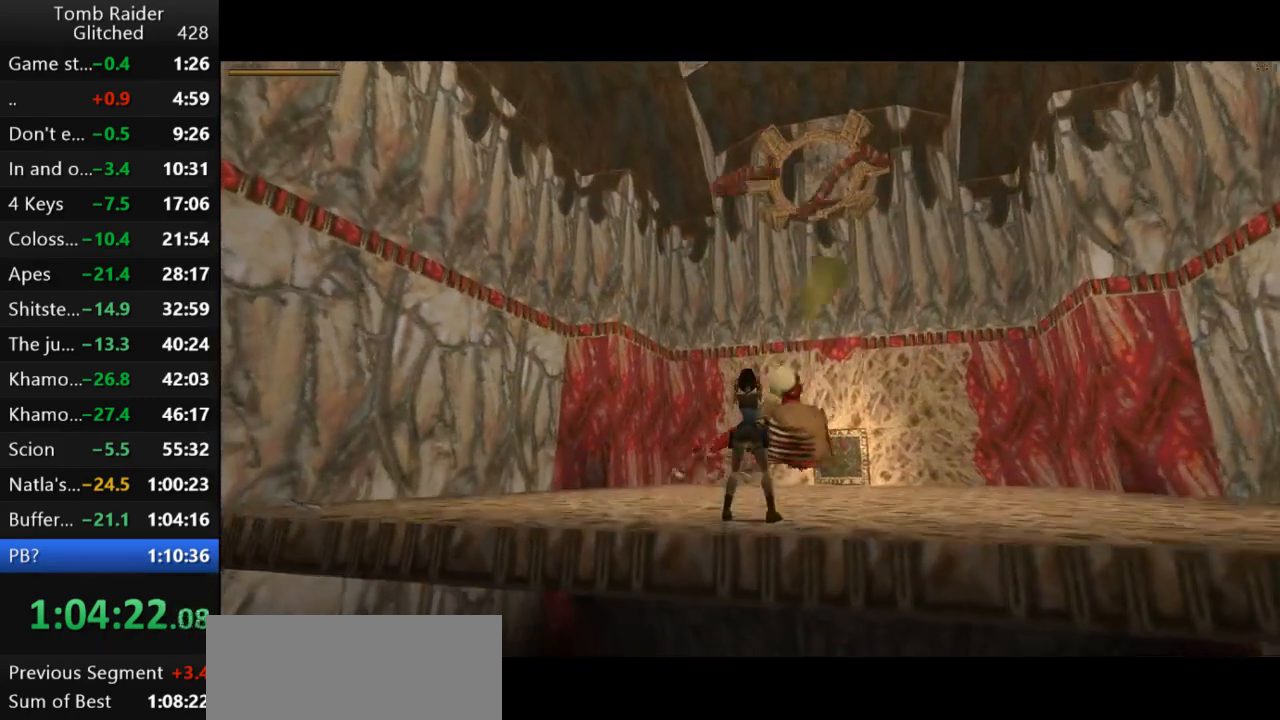
{"keys": ["action2"], "events": []}
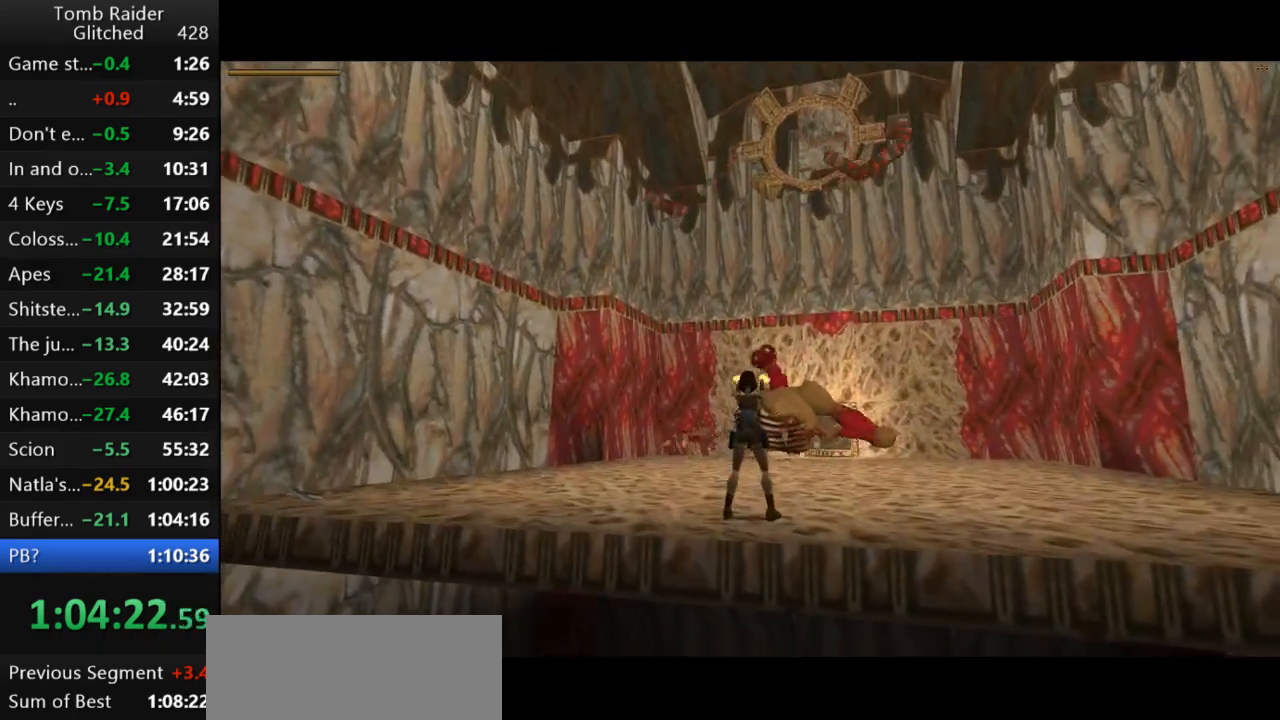
{"keys": ["action2", "lstep"], "events": [[267, "lstep", "down"]]}
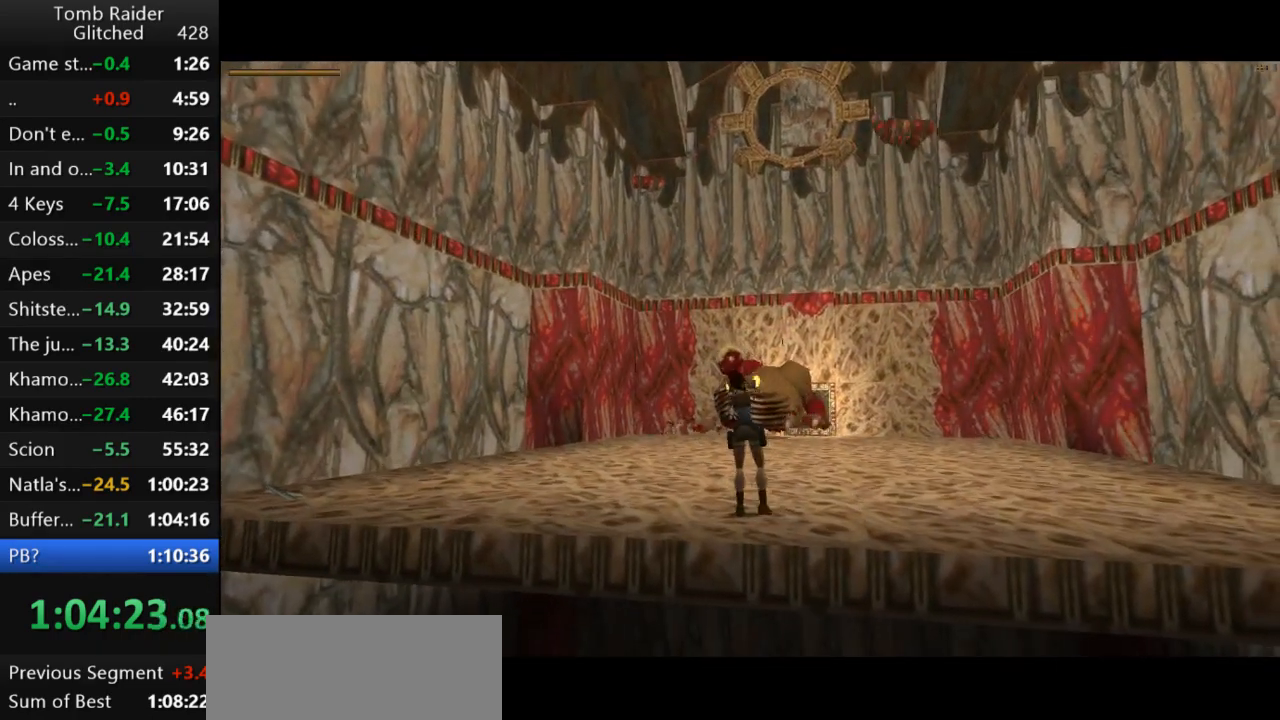
{"keys": ["action2", "lstep"], "events": [[167, "left", "down"], [267, "left", "up"]]}
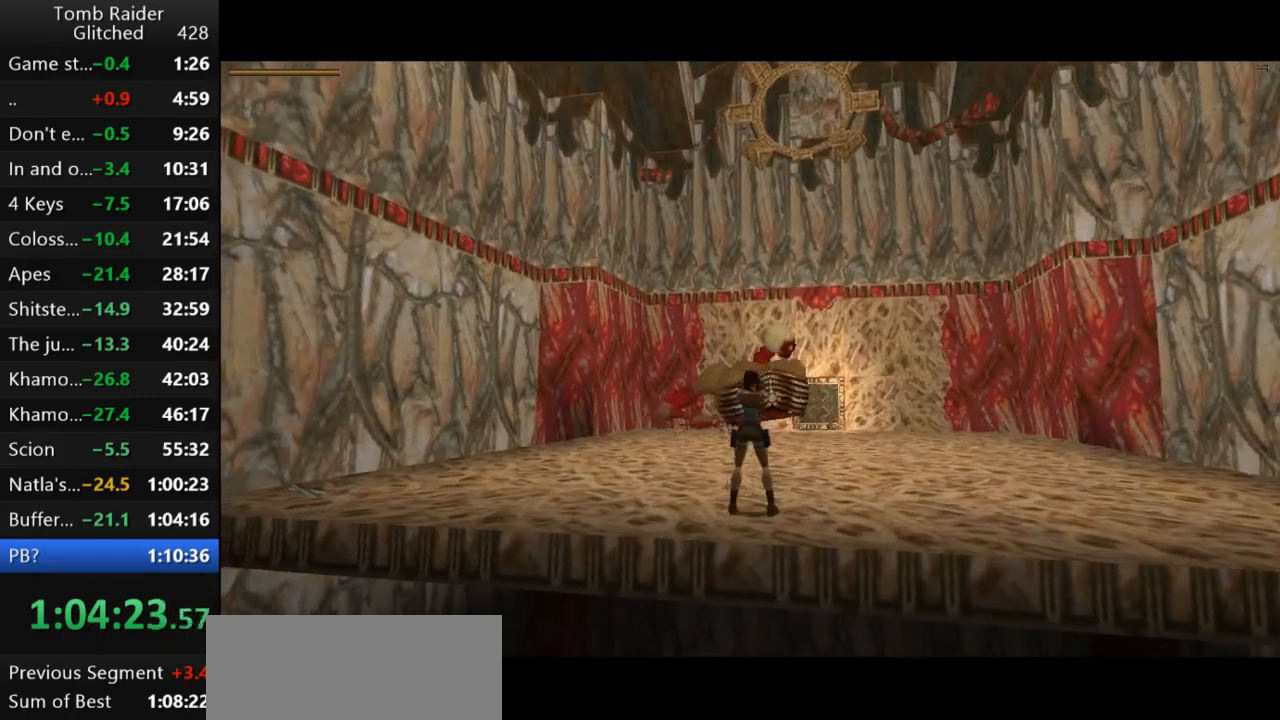
{"keys": ["action2", "rstep"], "events": [[33, "lstep", "up"], [467, "rstep", "down"]]}
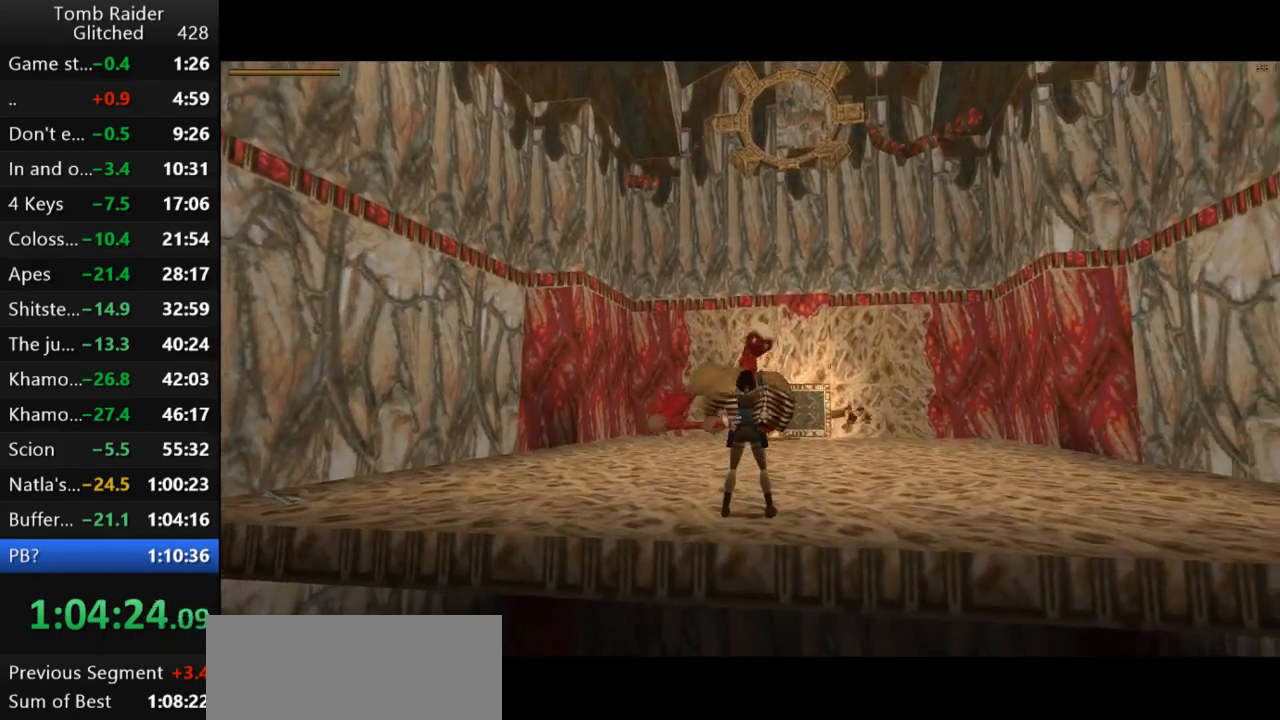
{"keys": ["action2", "rstep"], "events": []}
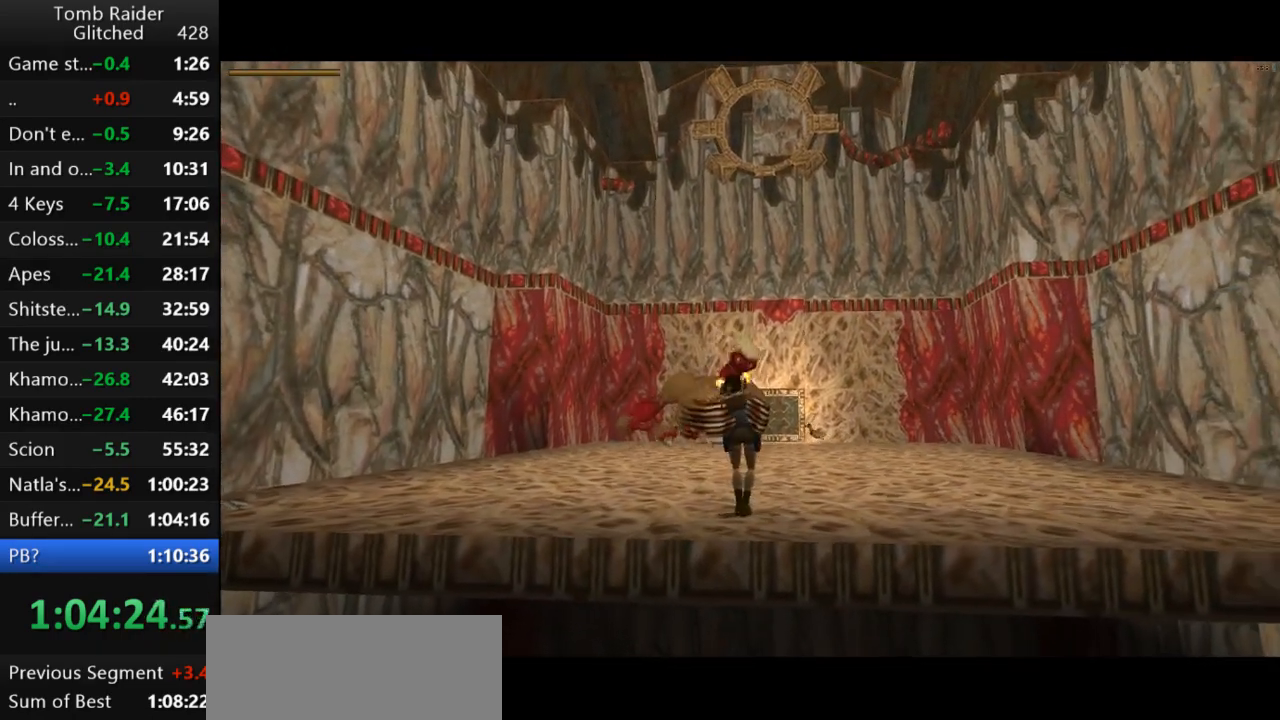
{"keys": ["action2", "rstep"], "events": []}
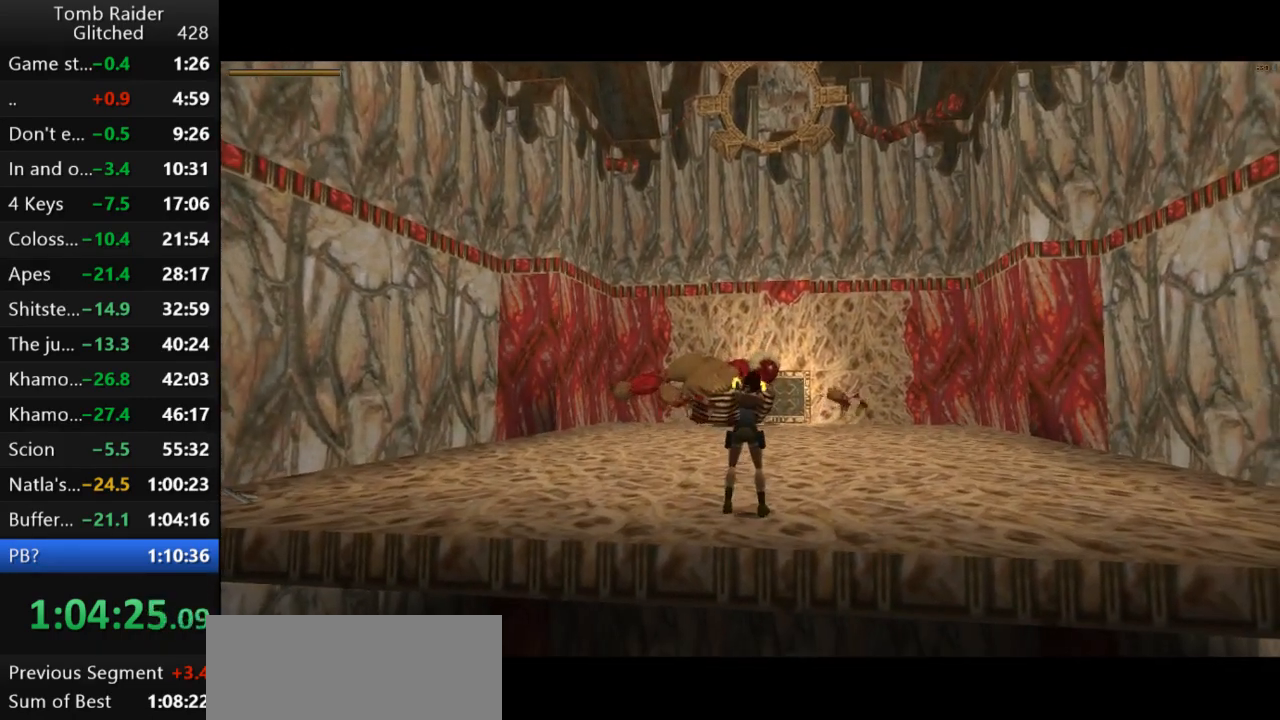
{"keys": ["action2", "rstep"], "events": []}
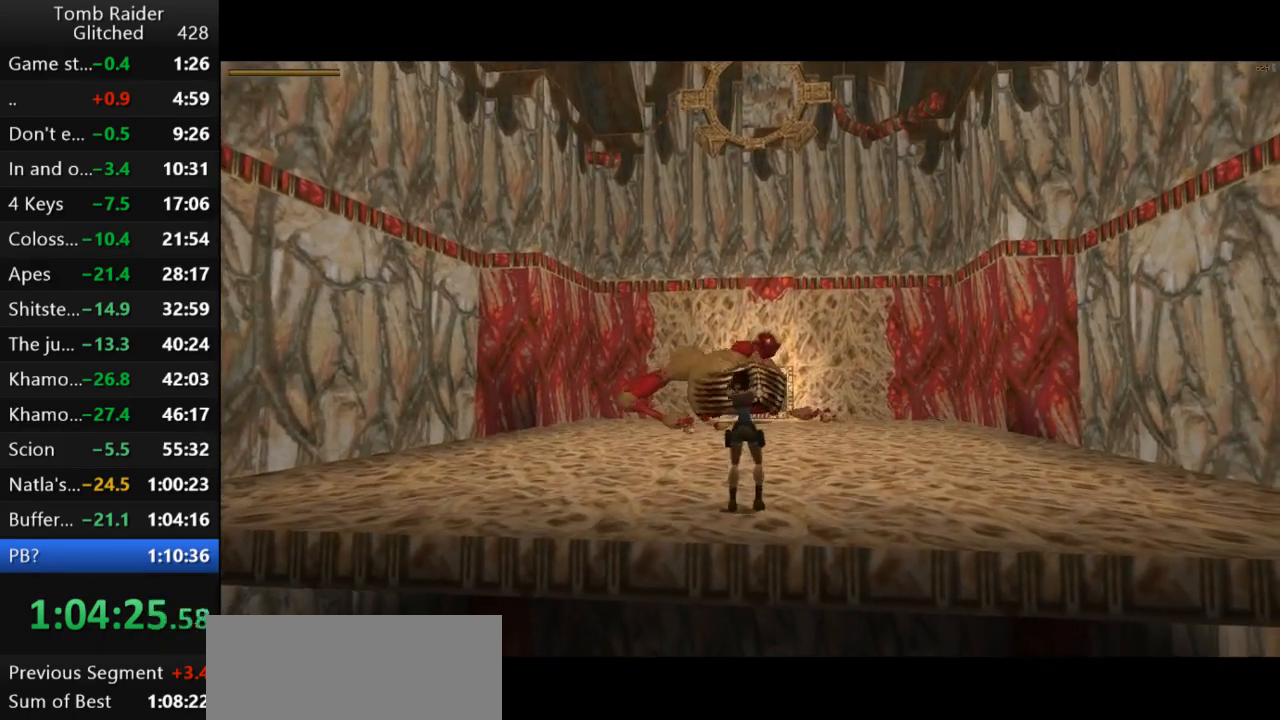
{"keys": ["action2", "rstep"], "events": []}
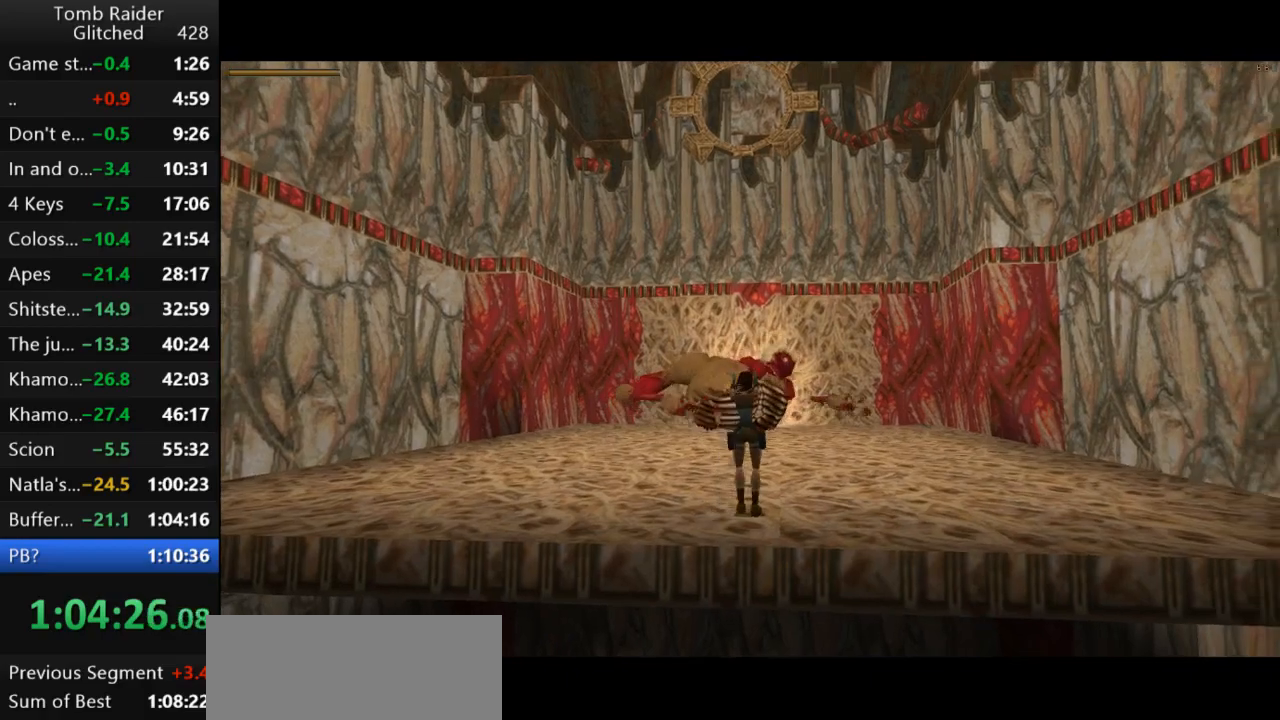
{"keys": ["action2", "rstep"], "events": []}
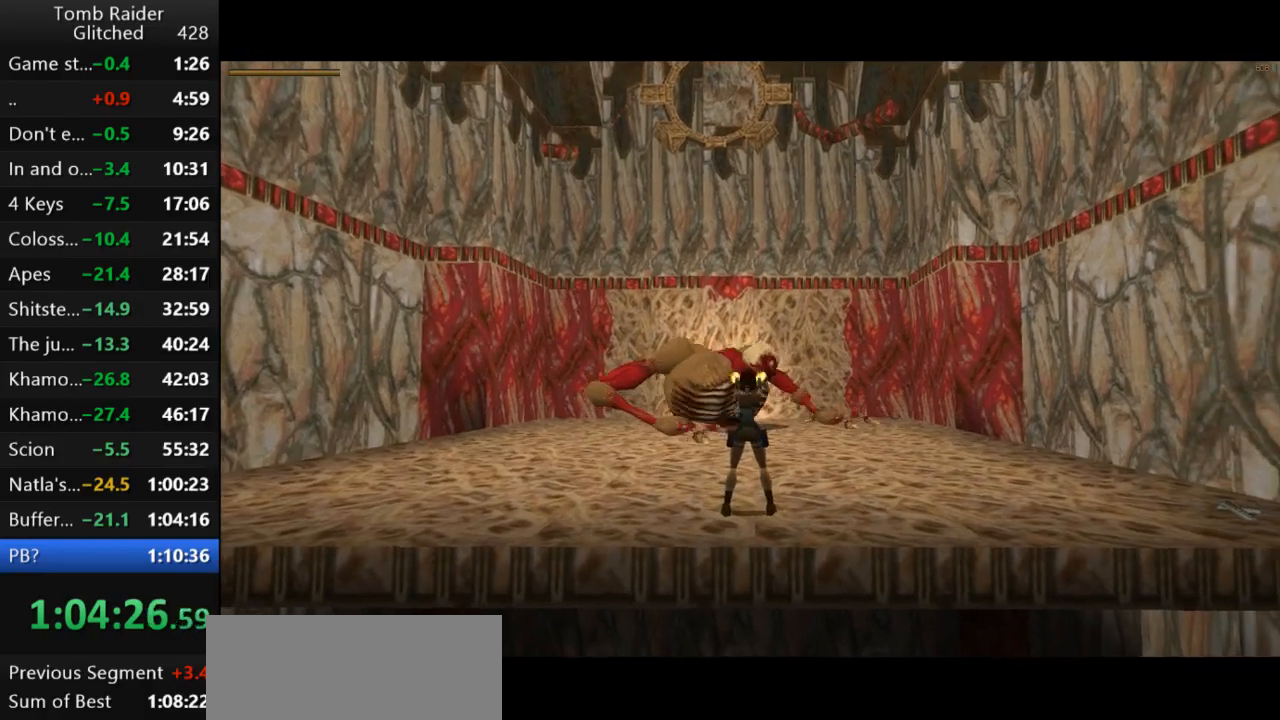
{"keys": ["action2"], "events": [[333, "rstep", "up"]]}
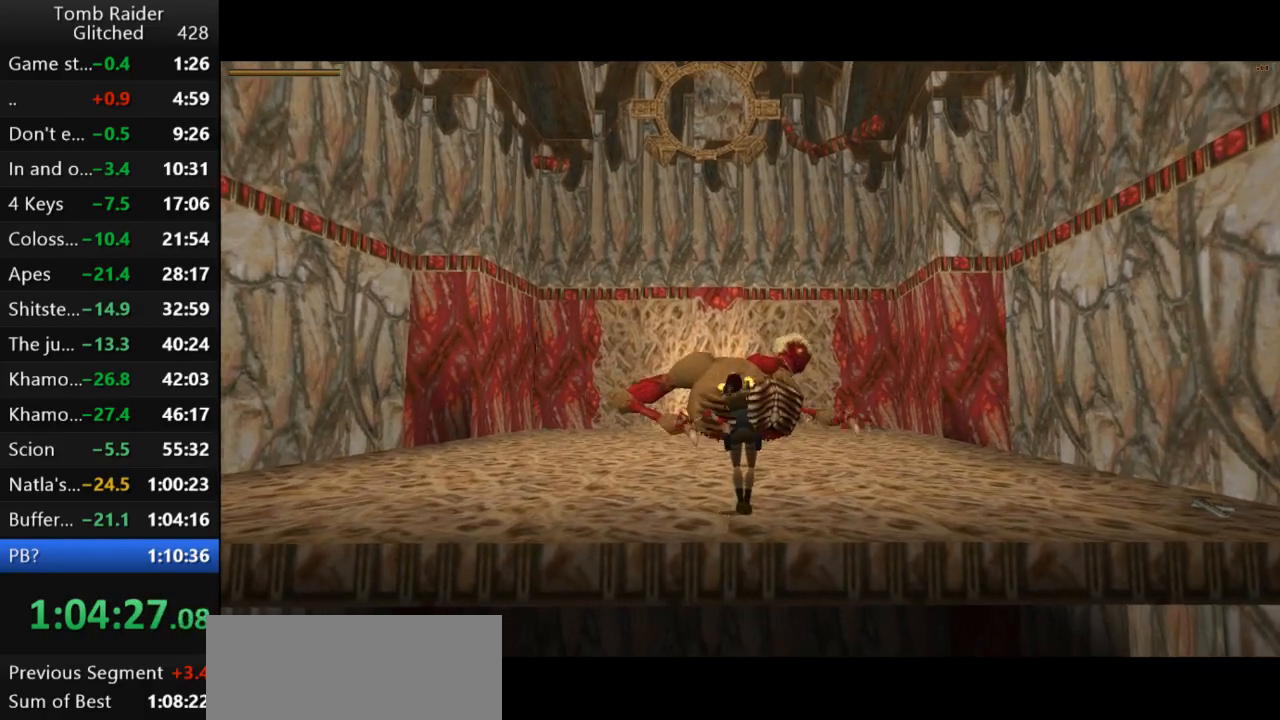
{"keys": ["action2", "jump"], "events": [[400, "jump", "down"]]}
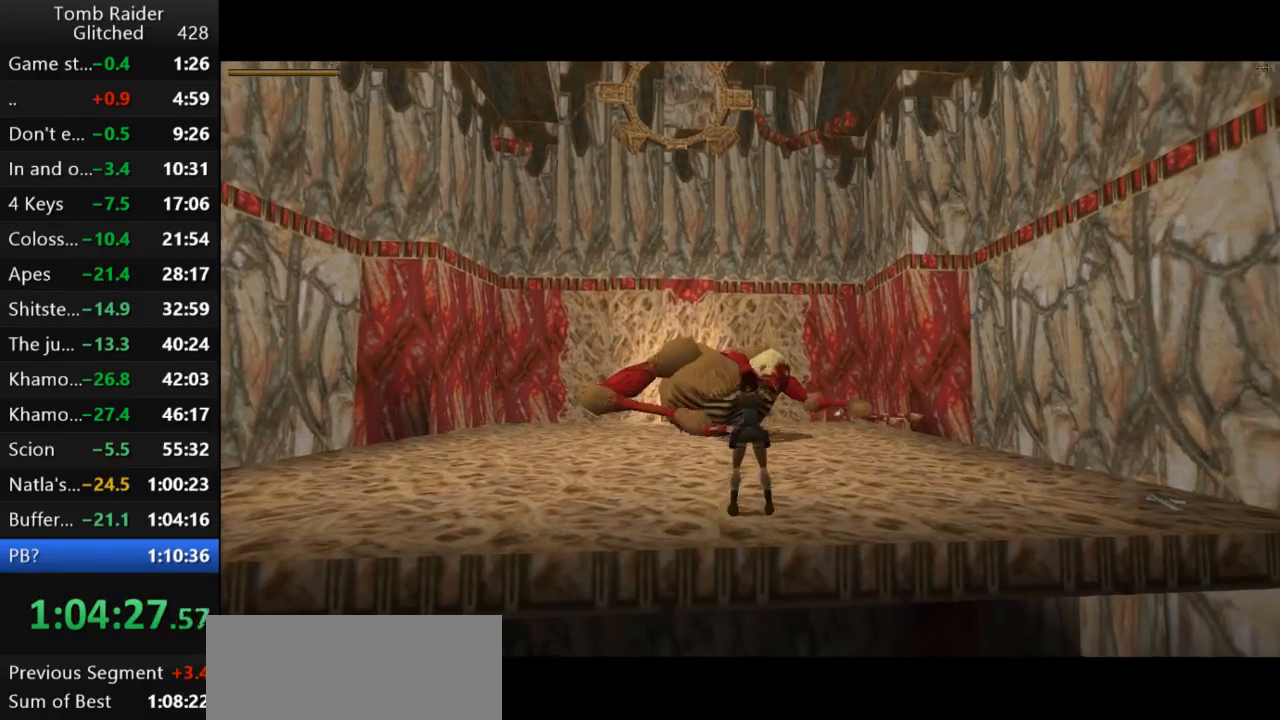
{"keys": ["action2"], "events": [[33, "left", "down"], [400, "jump", "up"], [500, "left", "up"]]}
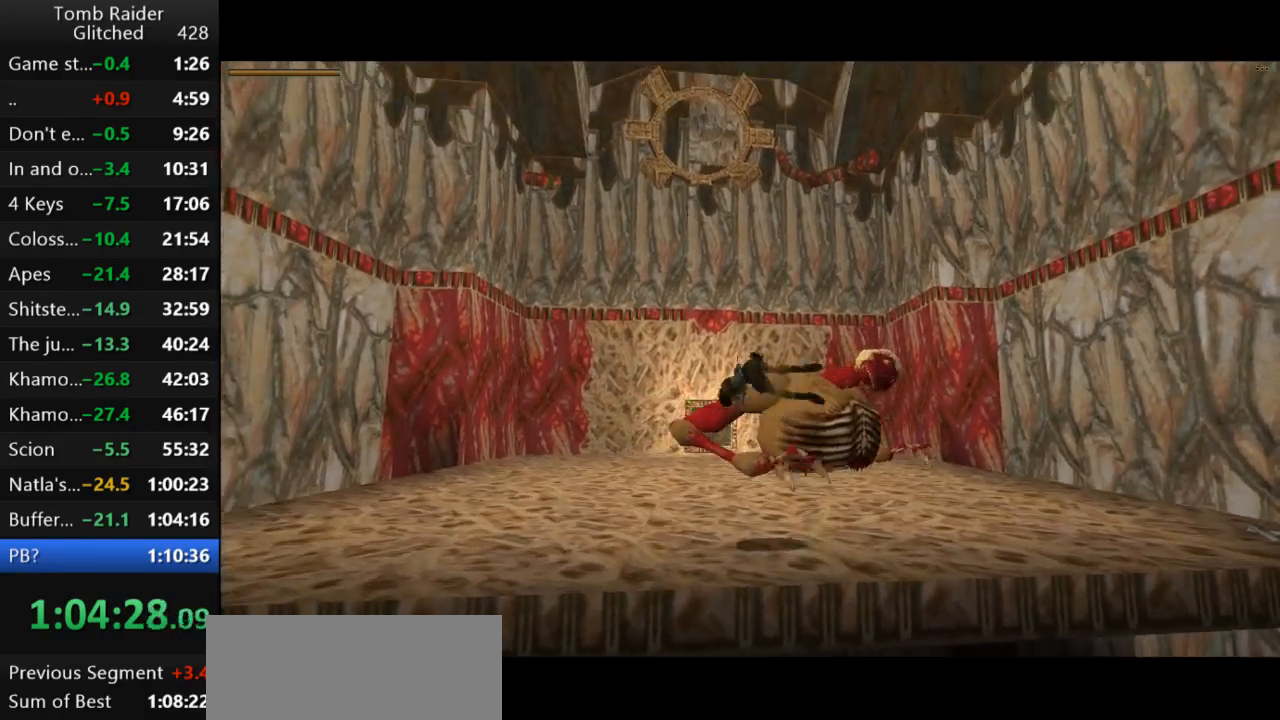
{"keys": ["action2"], "events": []}
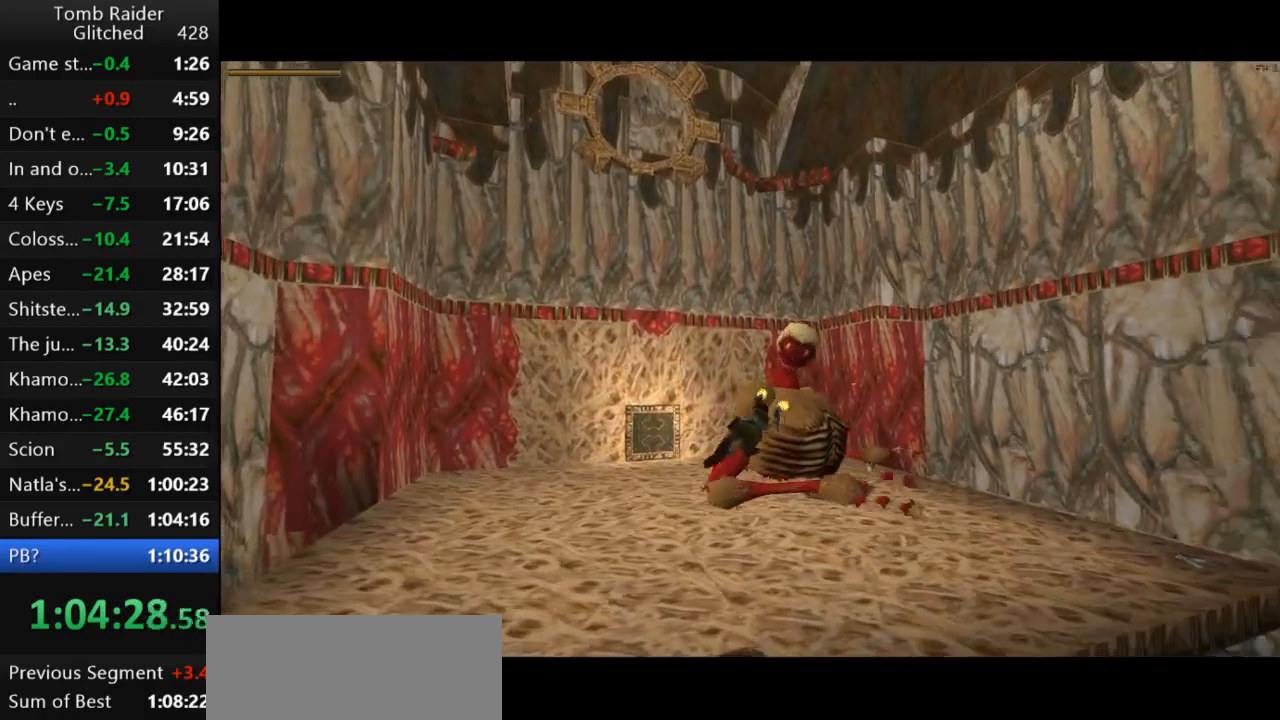
{"keys": ["action2", "right"], "events": [[467, "right", "down"]]}
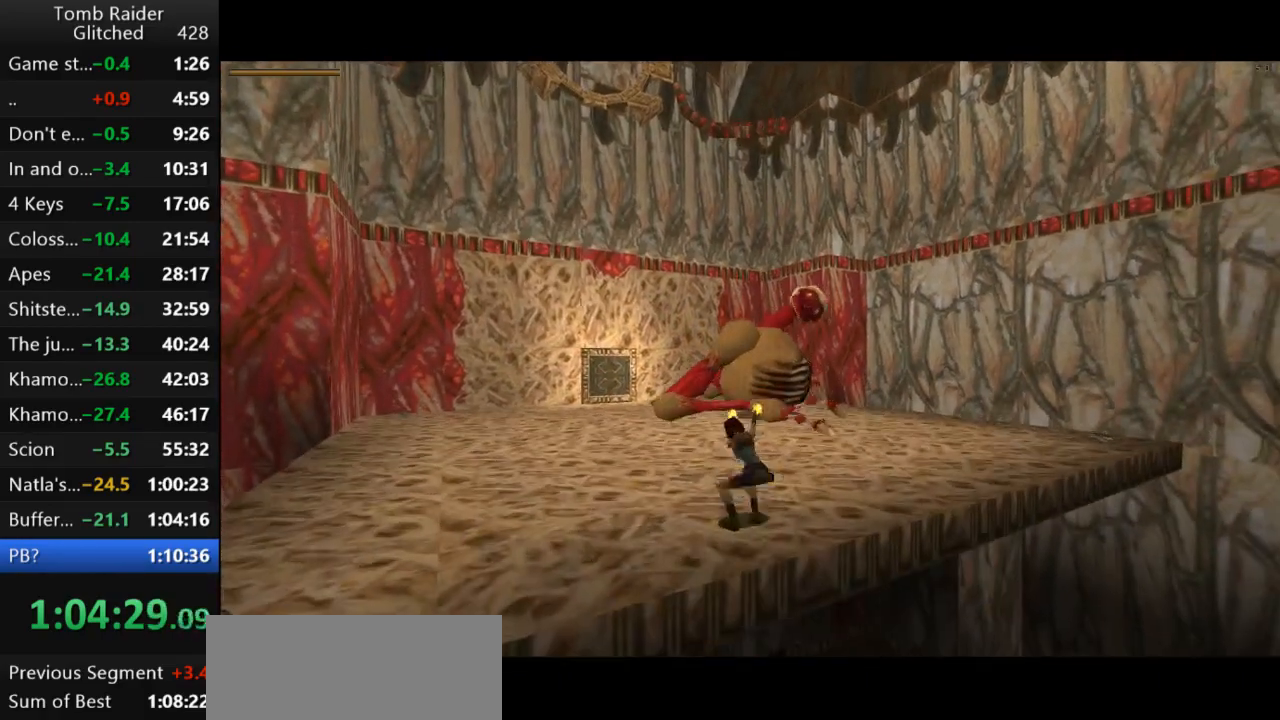
{"keys": ["action2", "right"], "events": []}
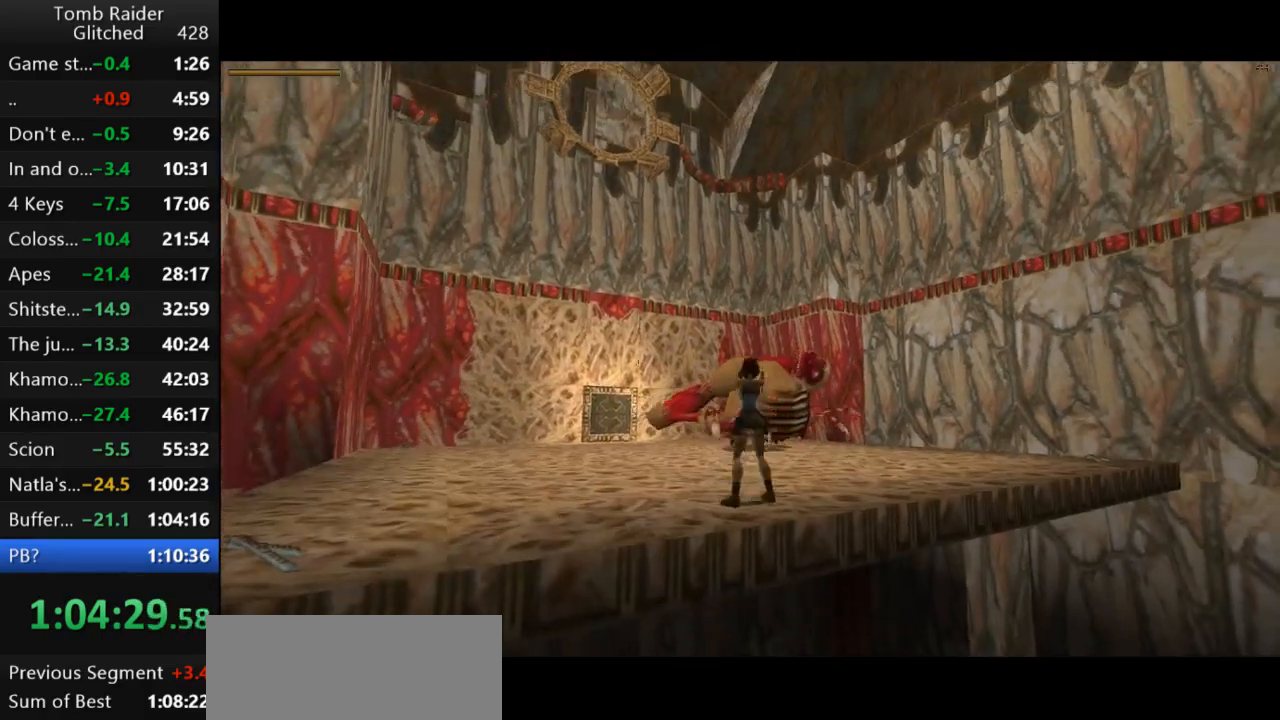
{"keys": ["action2"], "events": [[267, "right", "up"]]}
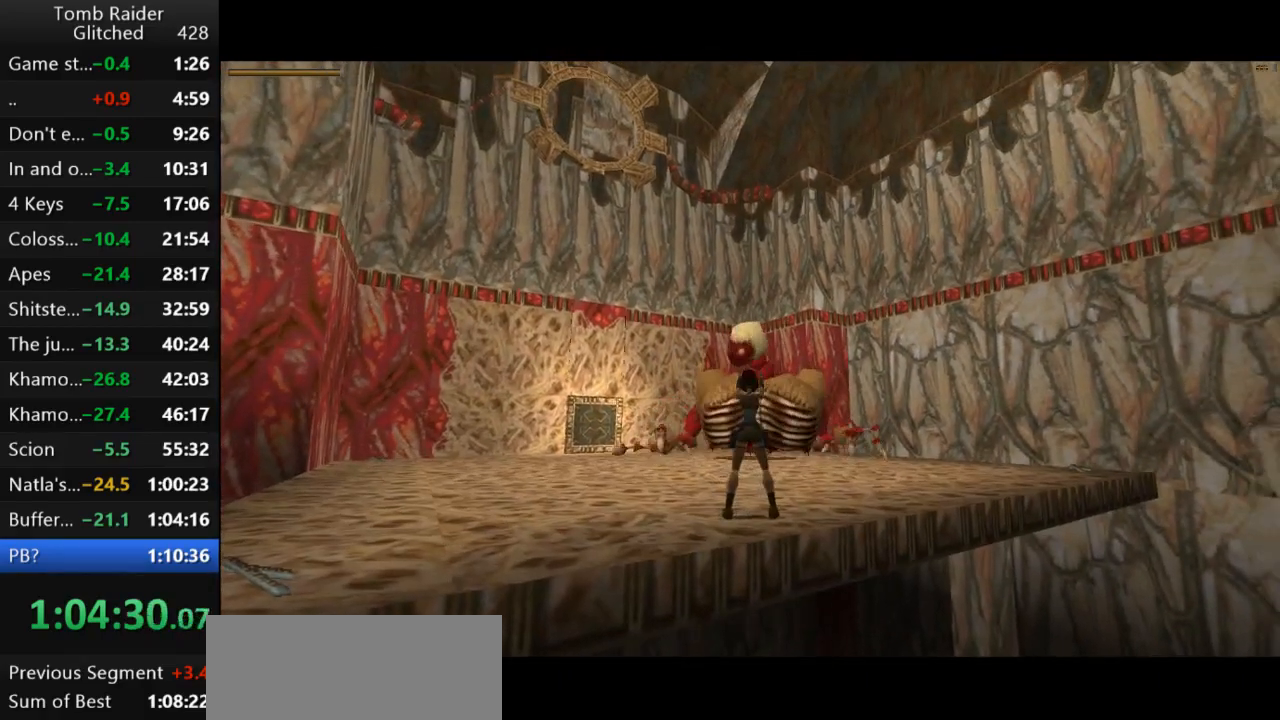
{"keys": ["action2", "jump", "left"], "events": [[133, "jump", "down"], [233, "left", "down"]]}
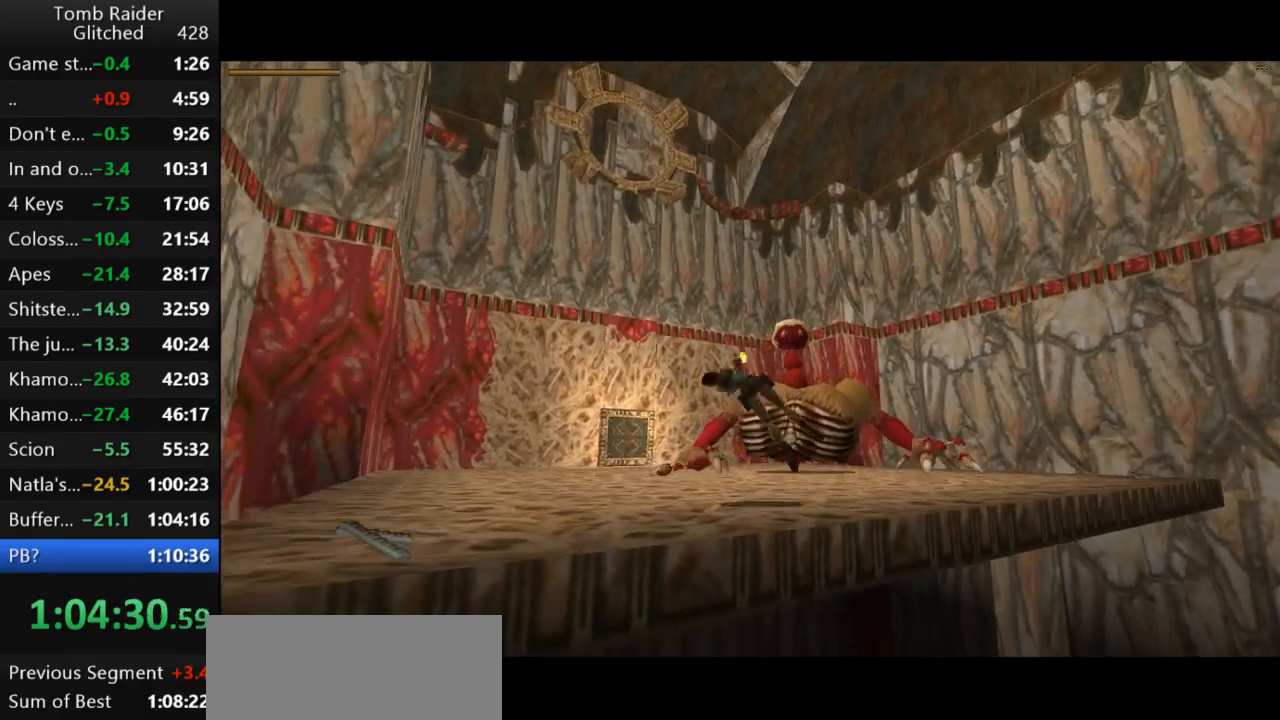
{"keys": ["action2"], "events": [[100, "jump", "up"], [133, "left", "up"]]}
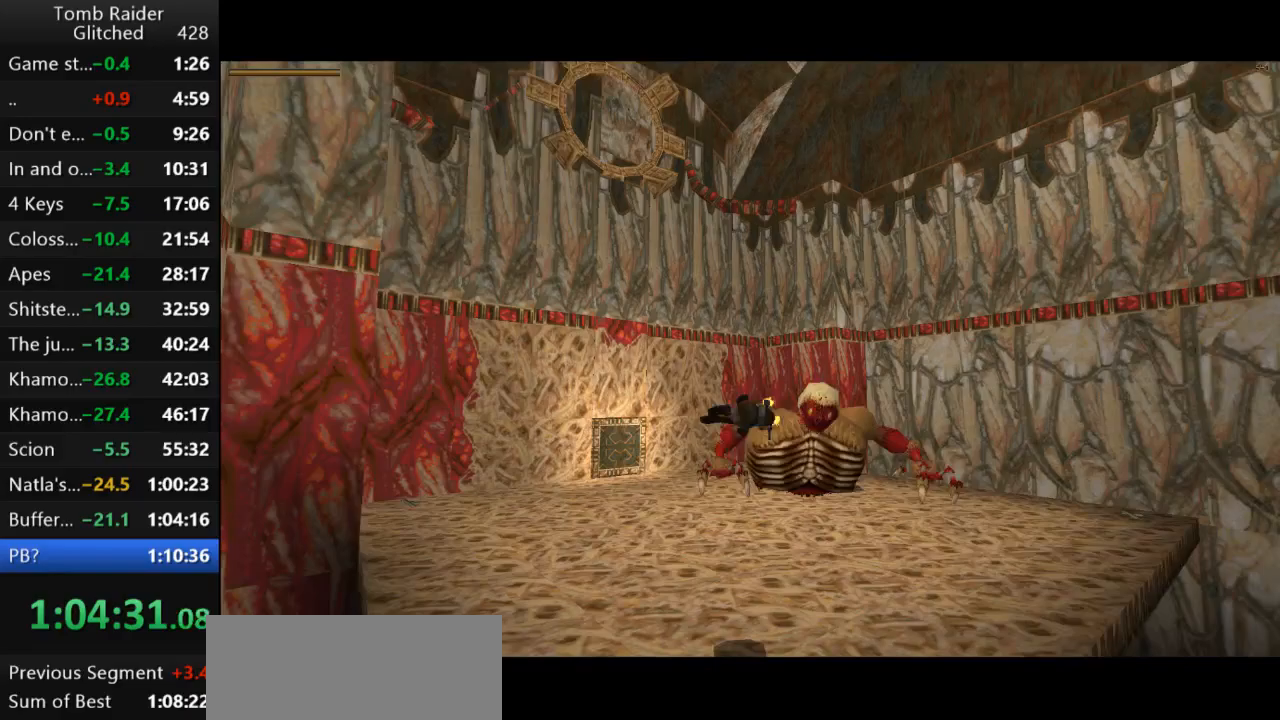
{"keys": ["action2"], "events": []}
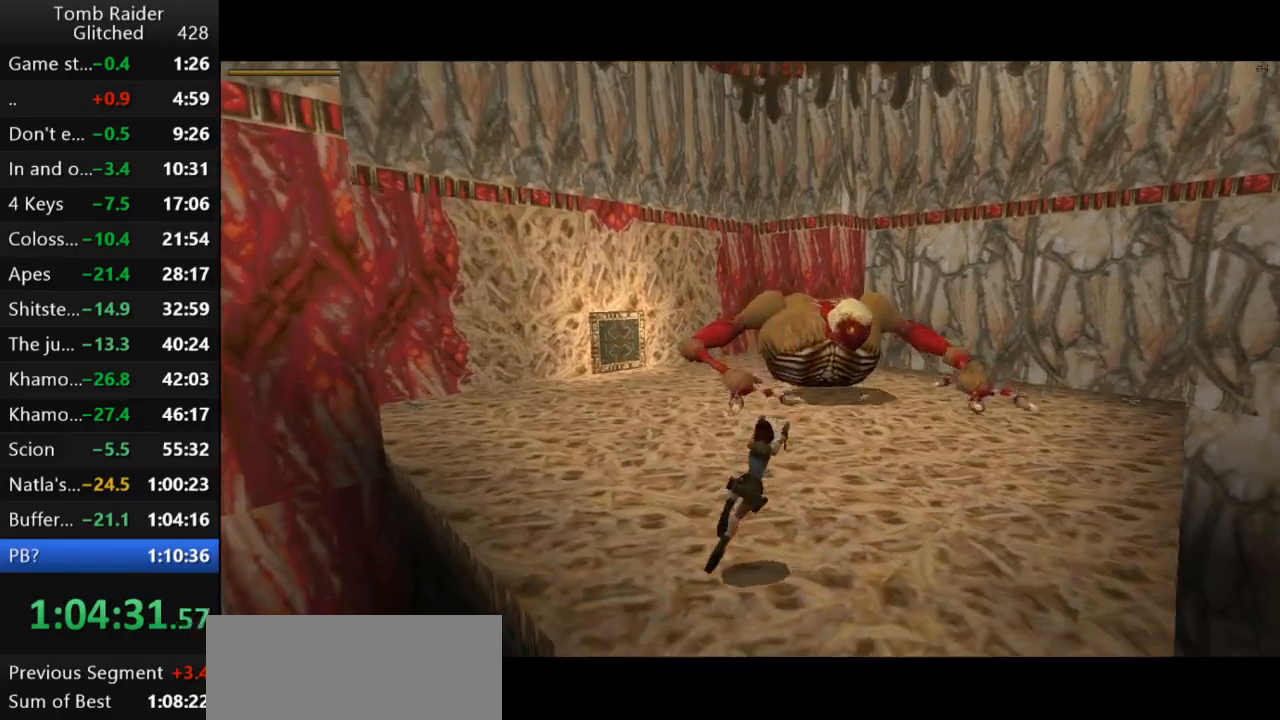
{"keys": ["action2", "right"], "events": [[100, "right", "down"]]}
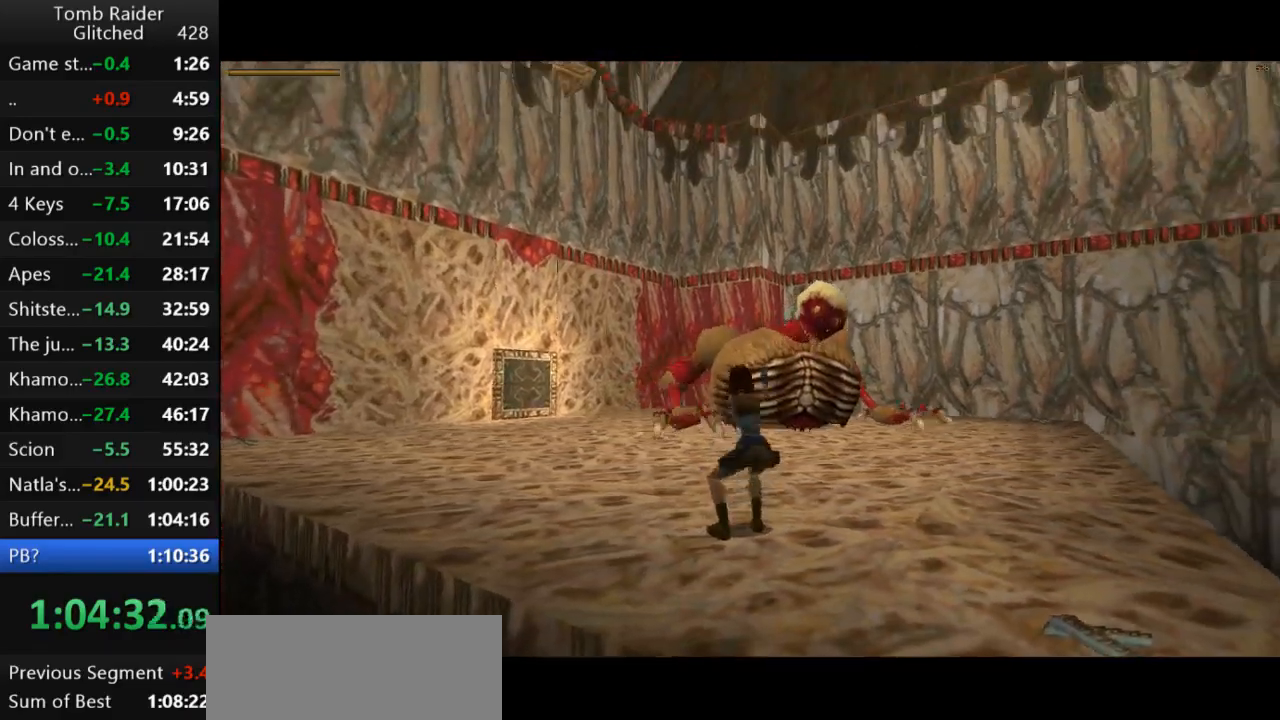
{"keys": ["action2"], "events": [[500, "right", "up"]]}